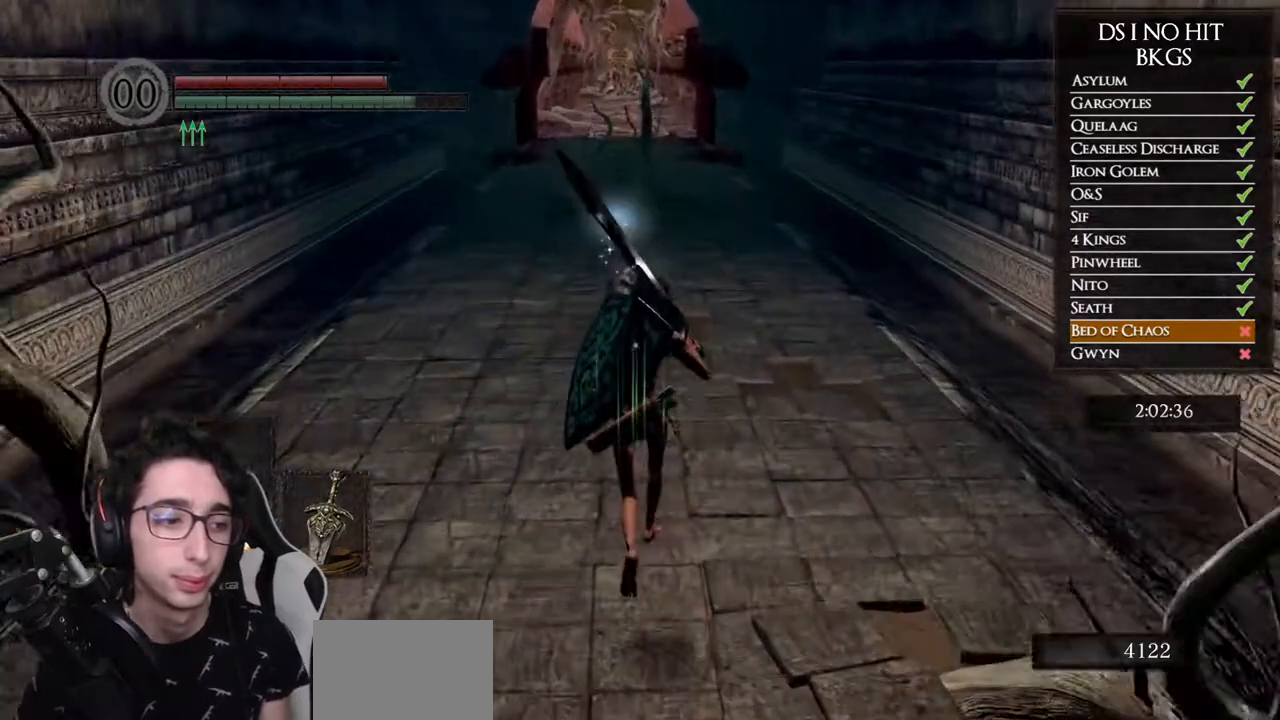
Gameplay with a controller (Xbox layout); each line is a JSON object with the inputs held at the frame after it. "events" lists button and stick changes between this image and that frame as [ms after this image, input, new state], when the widget could be followed in between.
{"buttons": ["B"], "left_stick": "up", "right_stick": "center", "events": []}
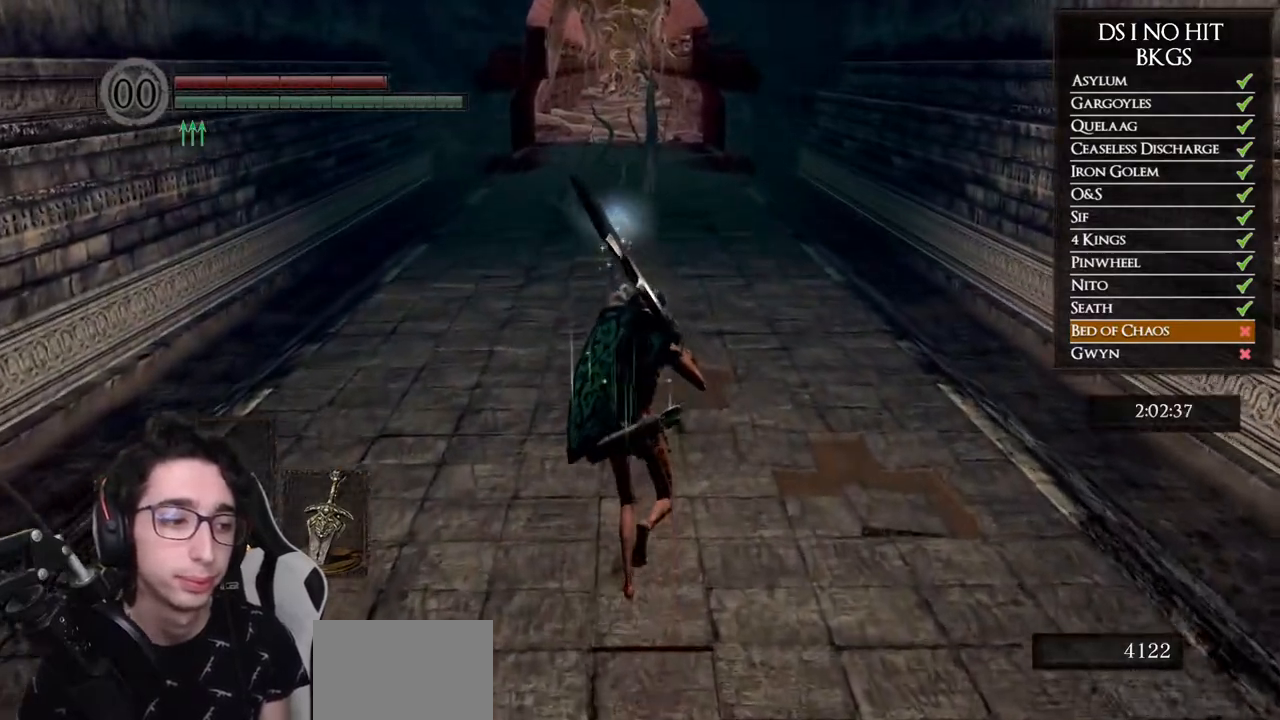
{"buttons": ["B"], "left_stick": "up", "right_stick": "center", "events": []}
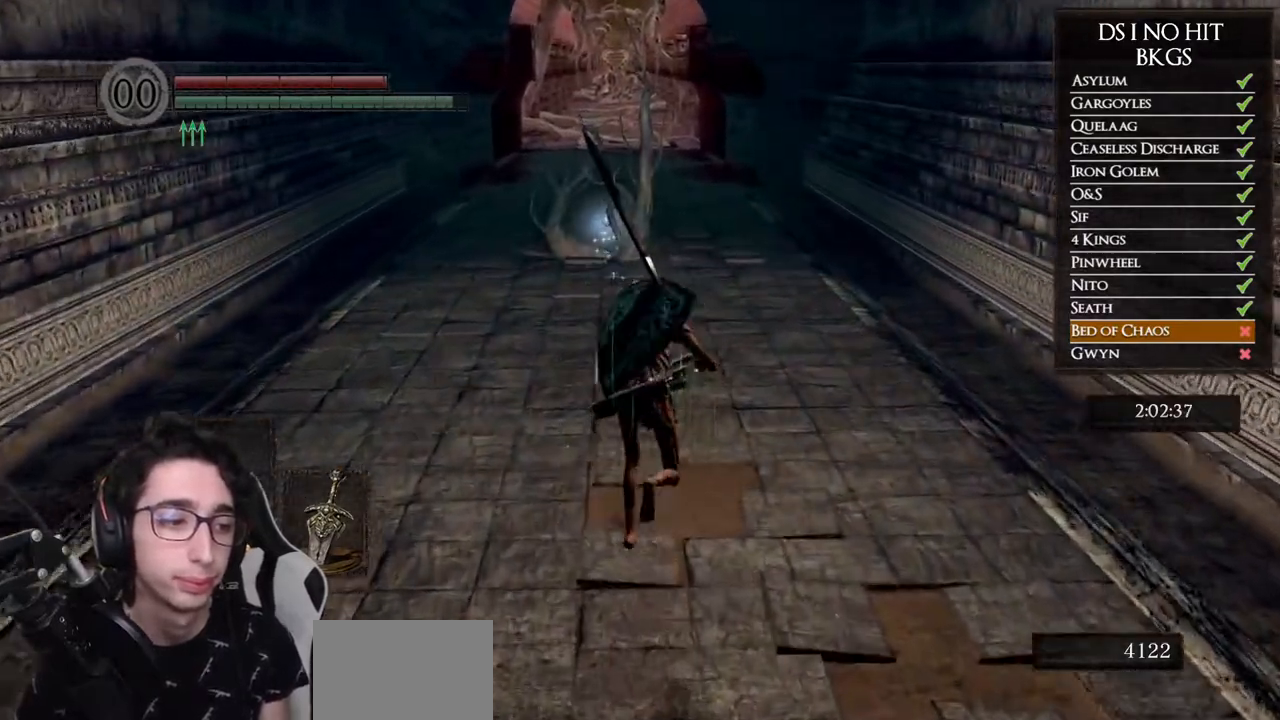
{"buttons": ["B"], "left_stick": "up", "right_stick": "center", "events": []}
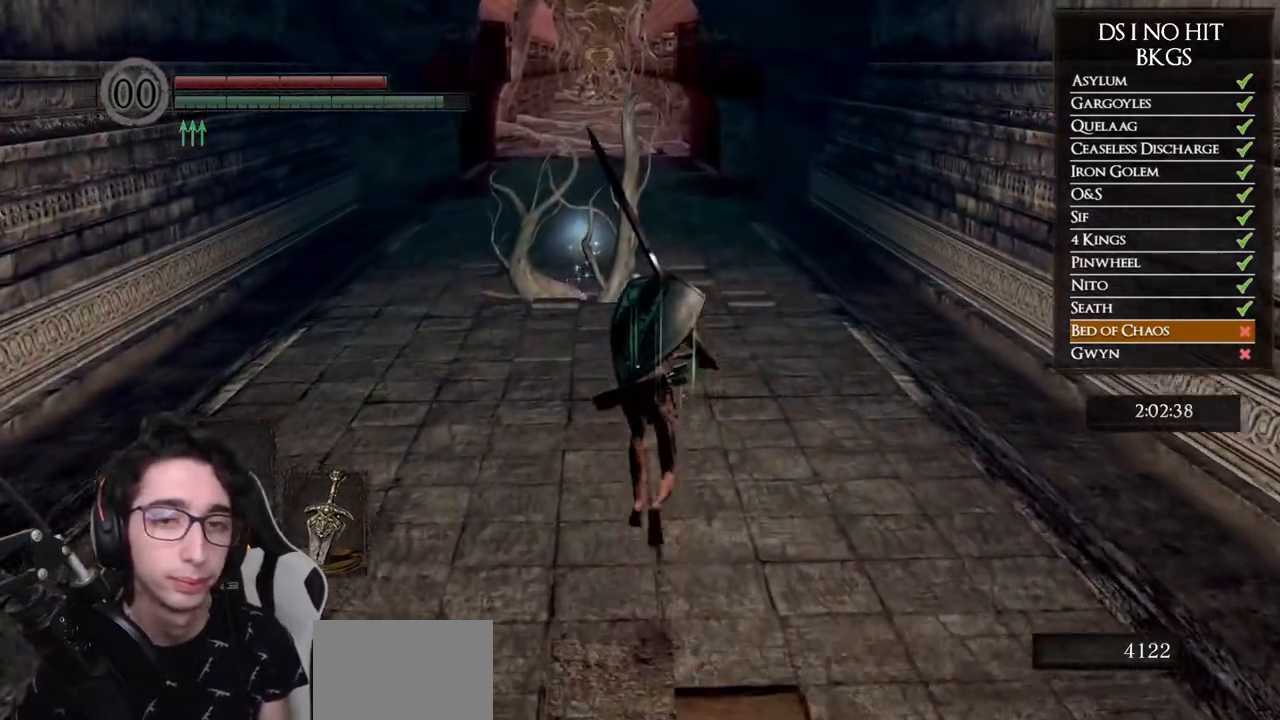
{"buttons": ["B"], "left_stick": "up", "right_stick": "center", "events": []}
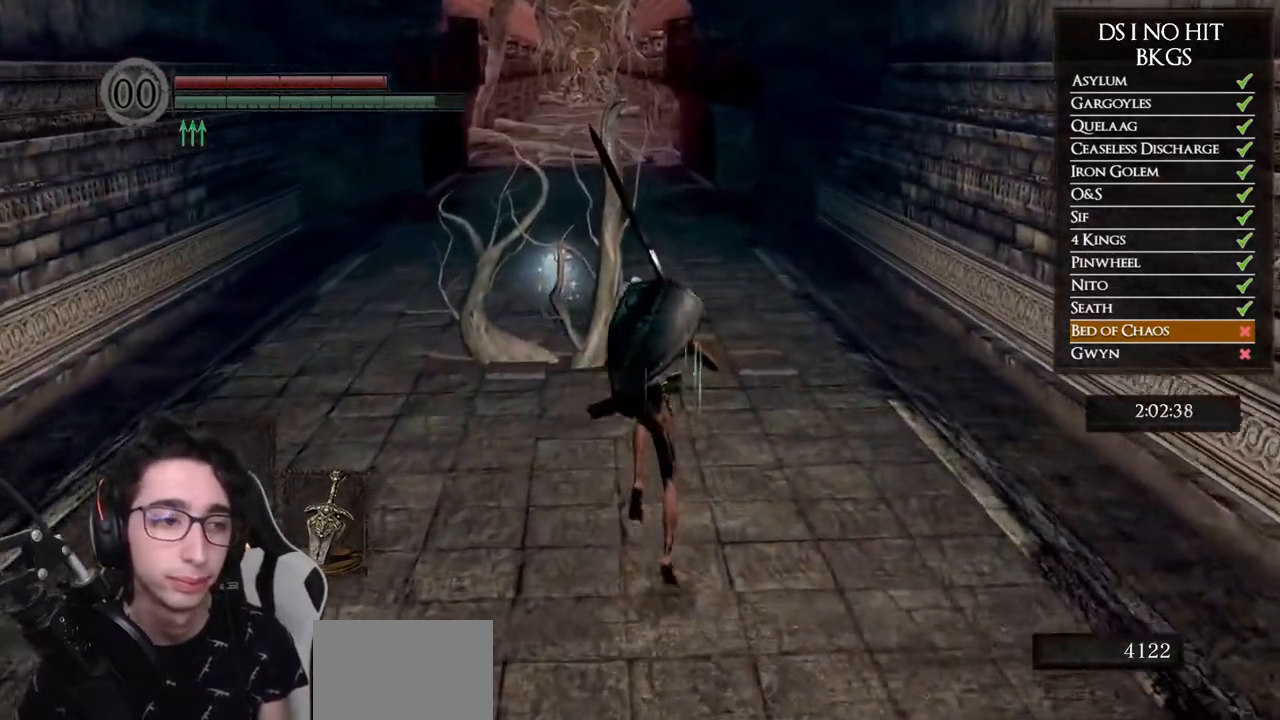
{"buttons": ["B"], "left_stick": "up", "right_stick": "center", "events": [[233, "B", "up"], [333, "B", "down"], [417, "B", "up"], [483, "B", "down"]]}
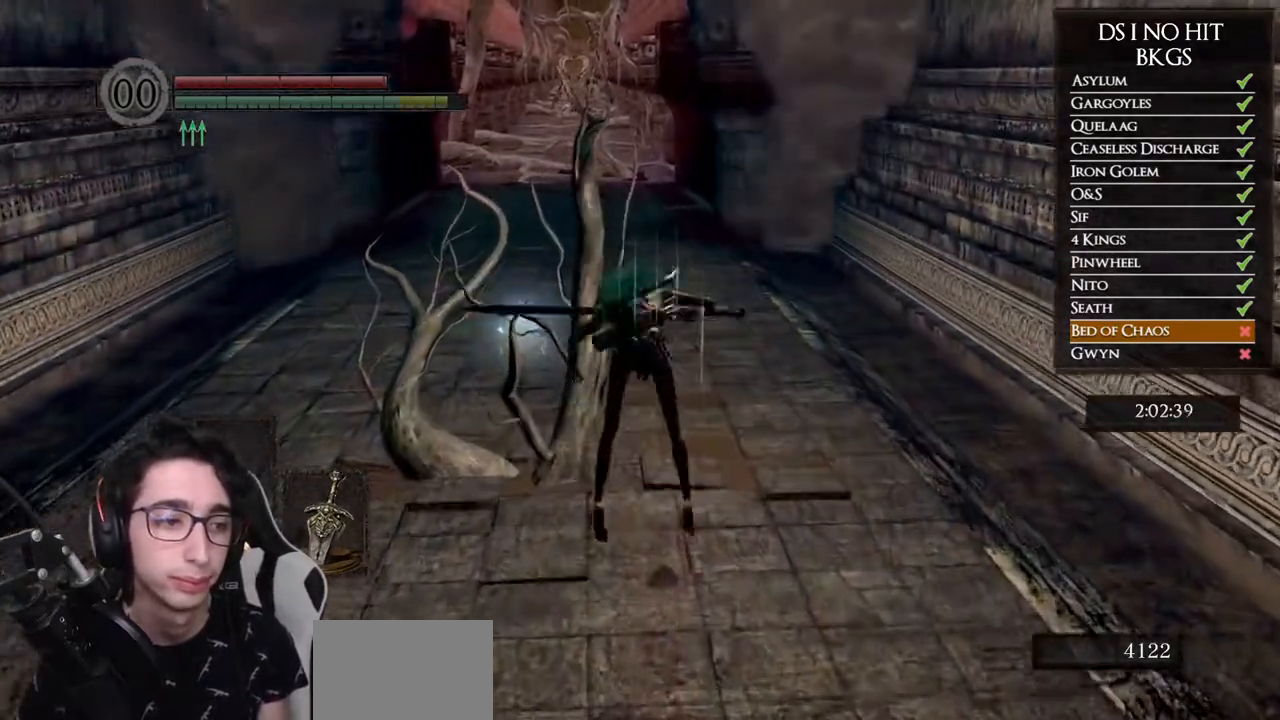
{"buttons": [], "left_stick": "up", "right_stick": "center", "events": [[50, "B", "up"]]}
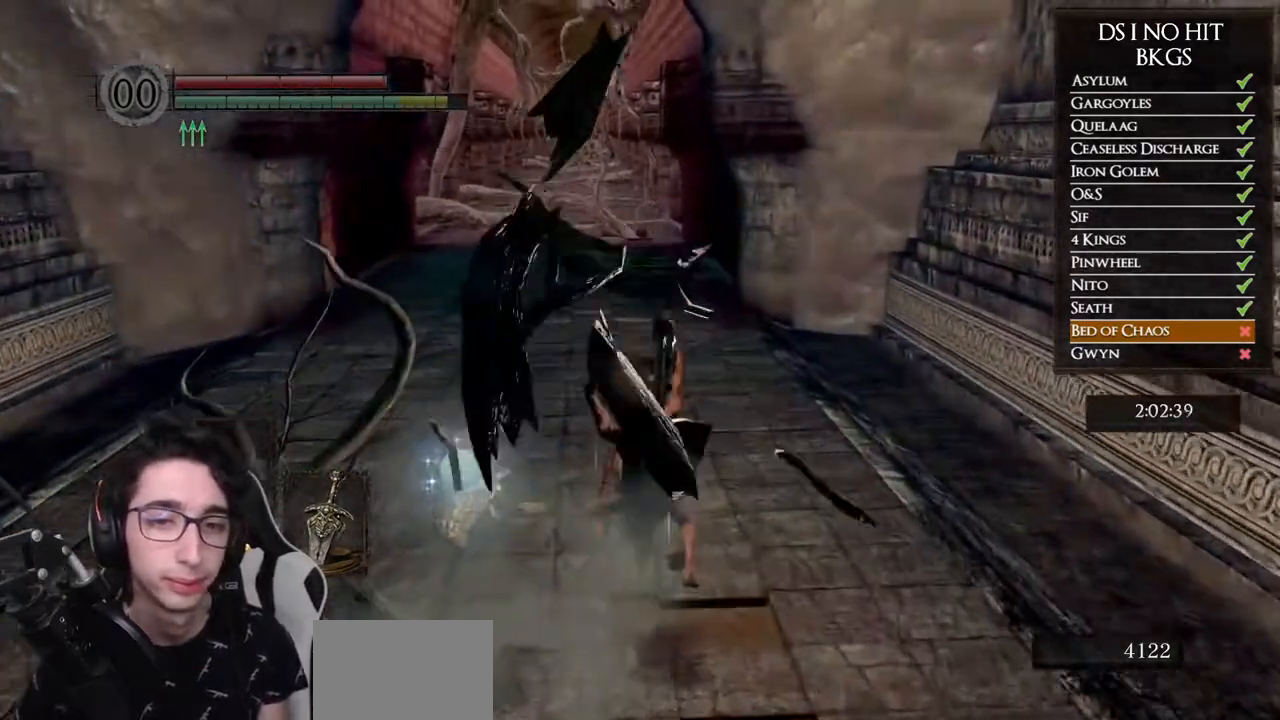
{"buttons": [], "left_stick": "up", "right_stick": "center", "events": []}
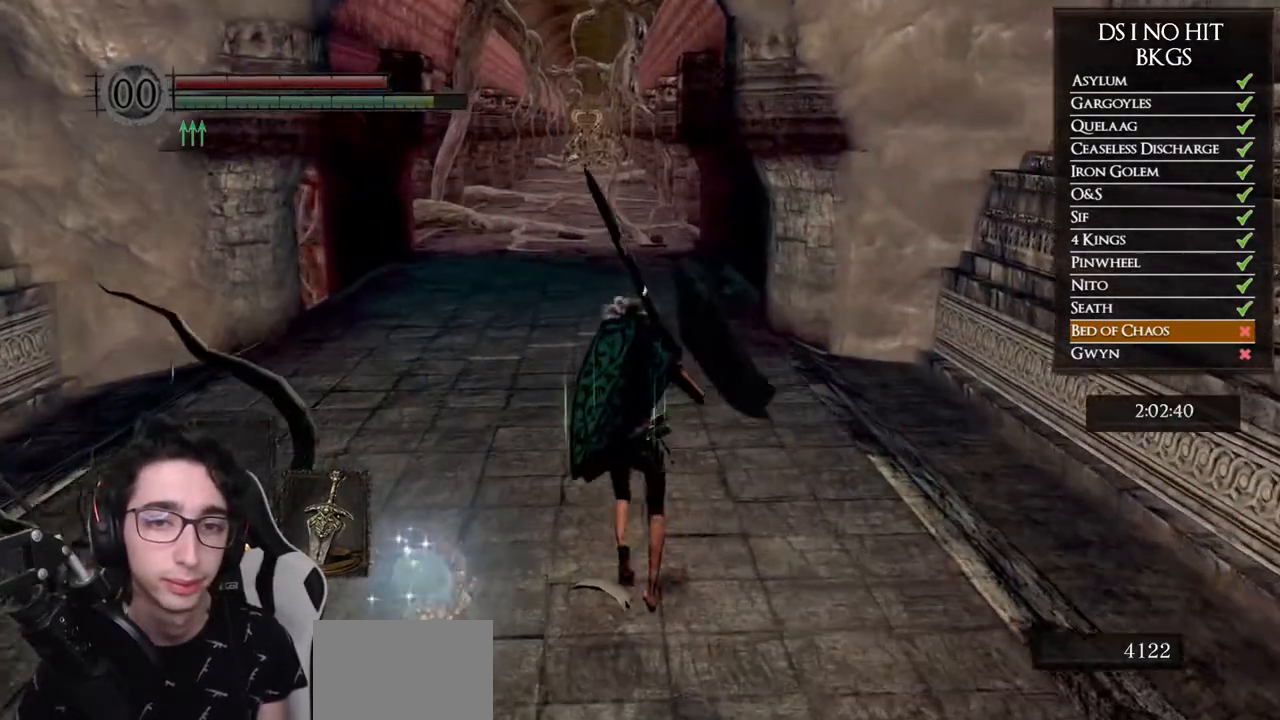
{"buttons": ["B"], "left_stick": "up", "right_stick": "center", "events": [[500, "B", "down"]]}
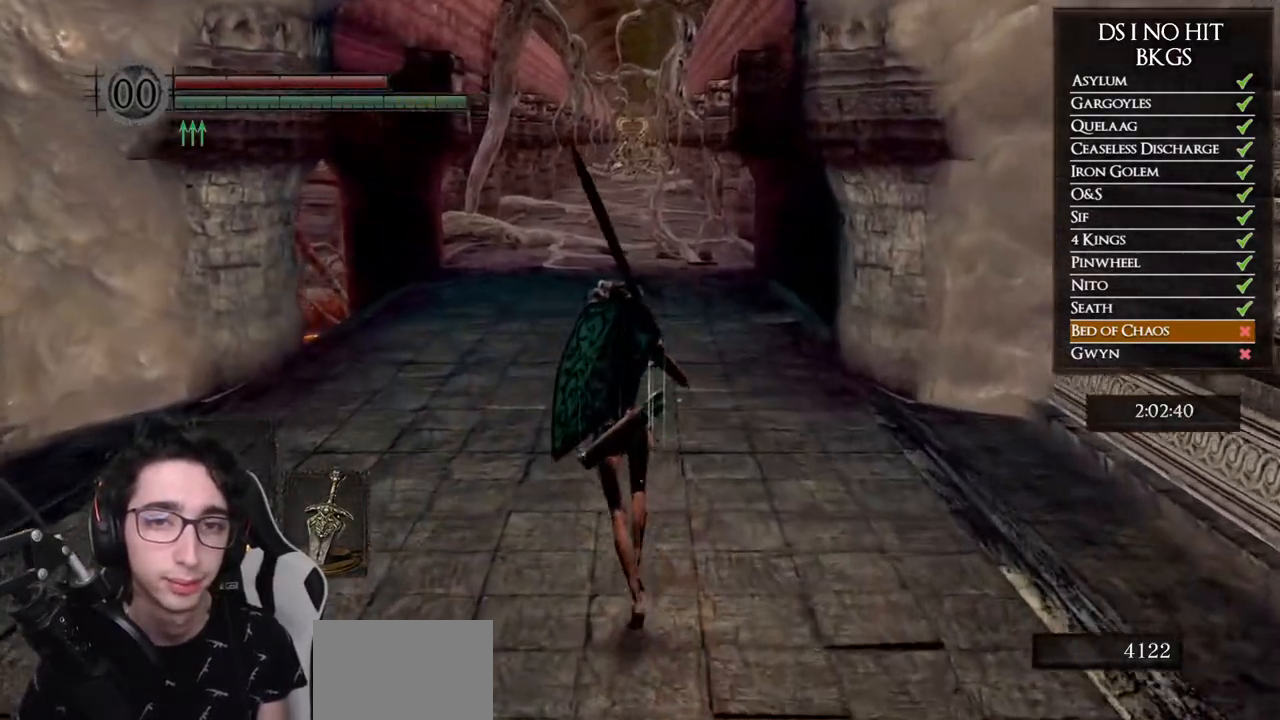
{"buttons": ["B"], "left_stick": "up", "right_stick": "center", "events": []}
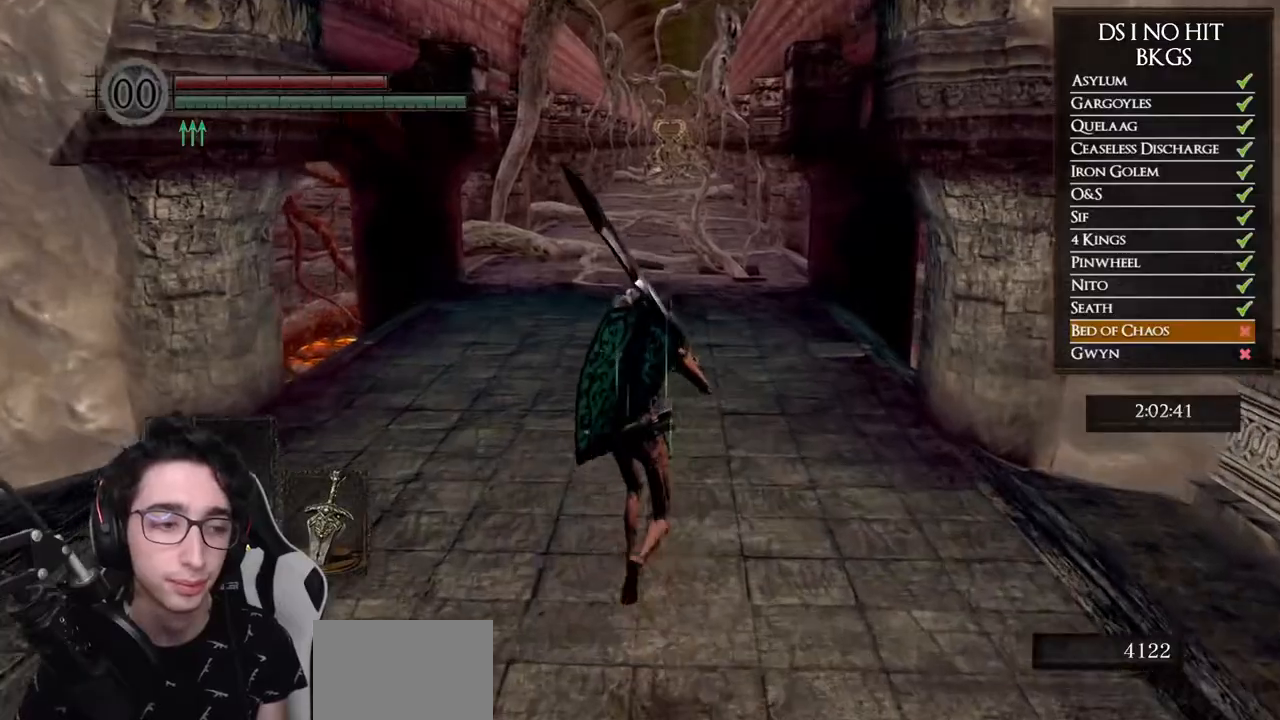
{"buttons": ["B"], "left_stick": "up", "right_stick": "center", "events": []}
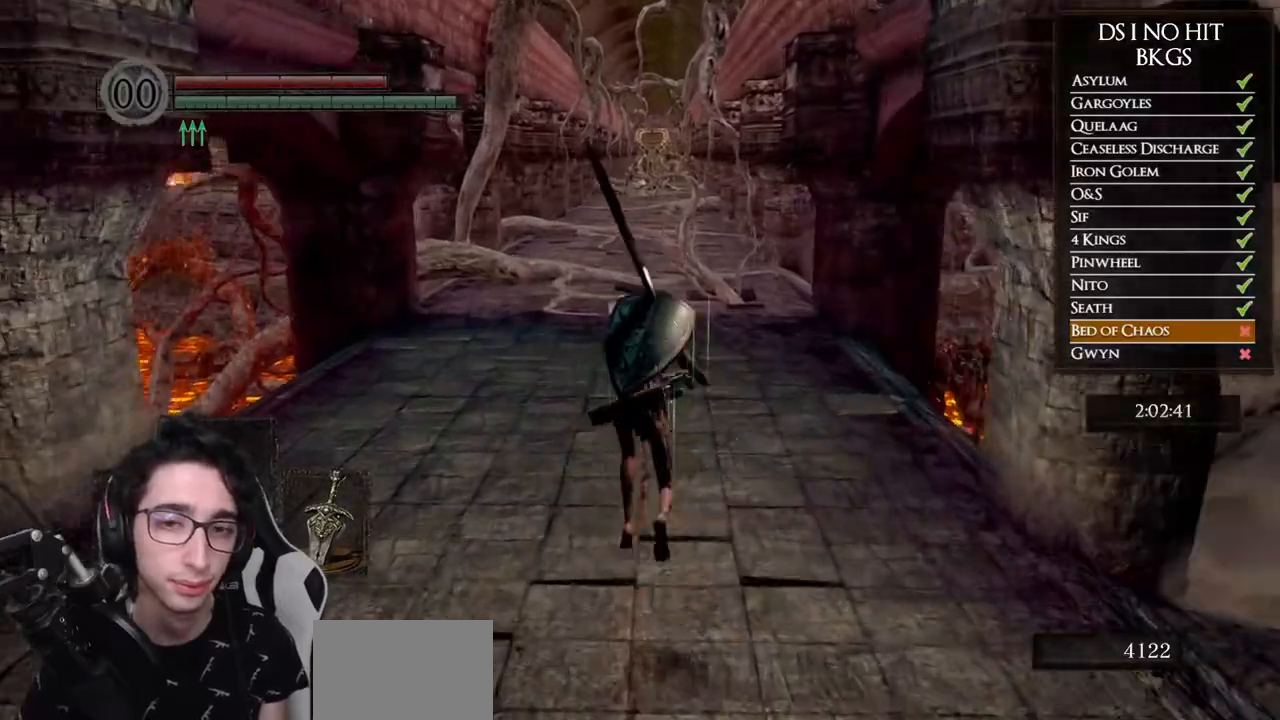
{"buttons": ["B"], "left_stick": "up", "right_stick": "center", "events": [[67, "DPAD_RIGHT", "down"], [200, "DPAD_RIGHT", "up"]]}
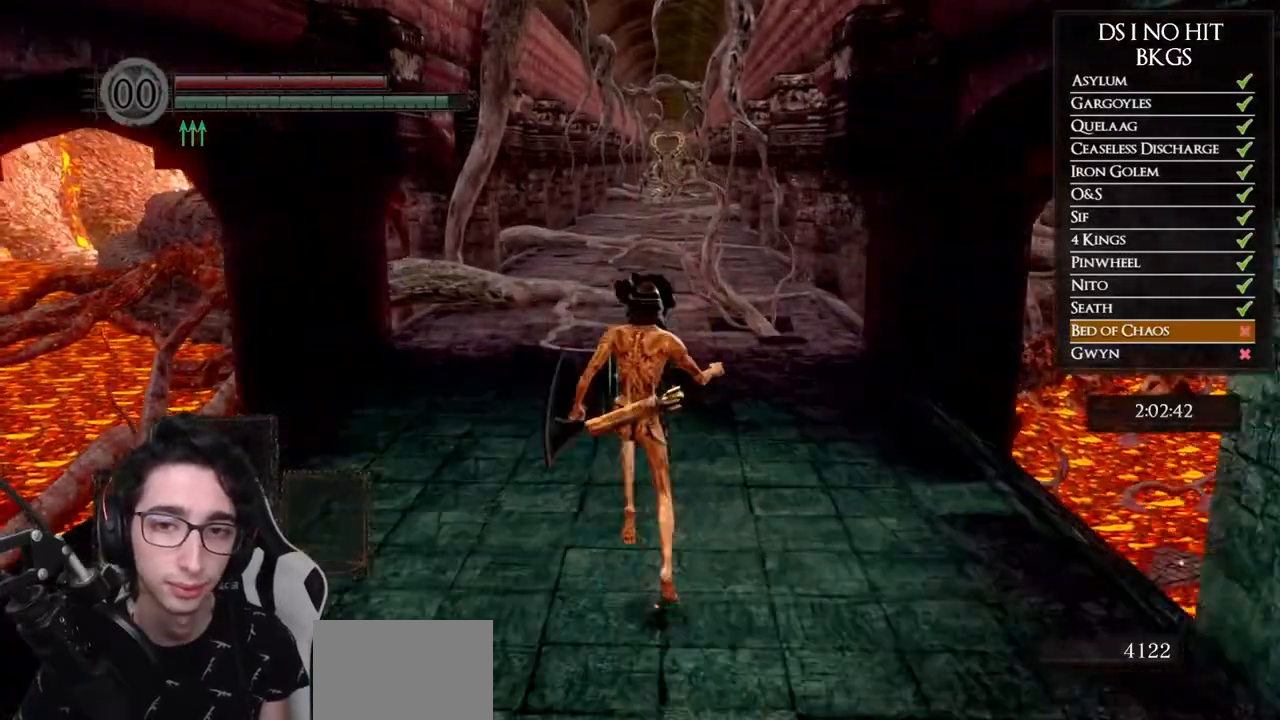
{"buttons": ["B"], "left_stick": "up", "right_stick": "center", "events": []}
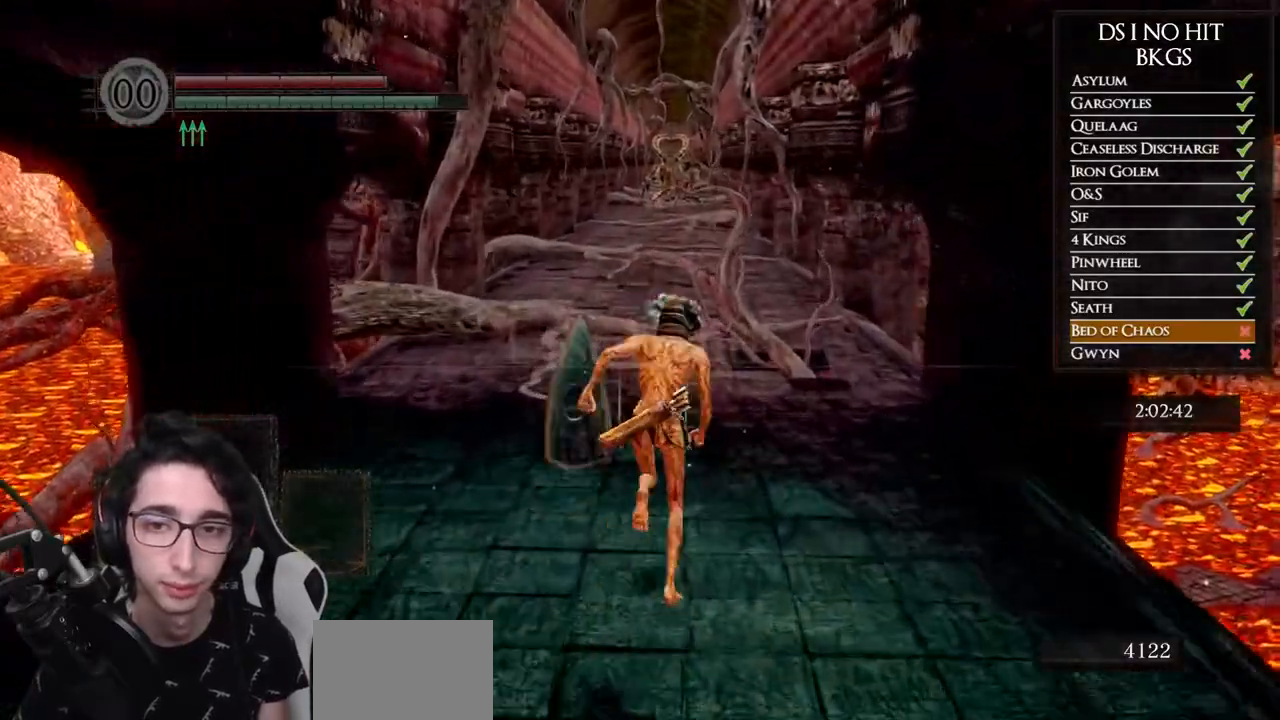
{"buttons": [], "left_stick": "up", "right_stick": "center", "events": [[433, "B", "up"]]}
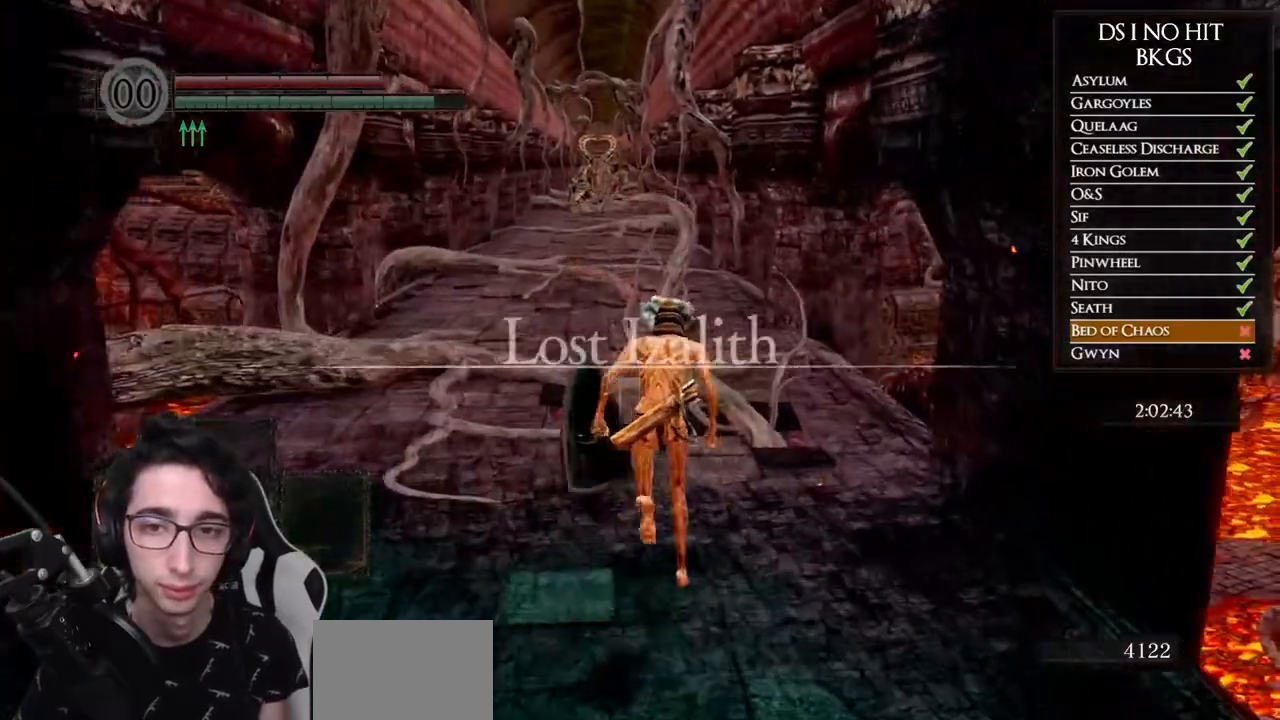
{"buttons": [], "left_stick": "up", "right_stick": "center", "events": [[33, "B", "down"], [117, "B", "up"], [183, "B", "down"], [250, "B", "up"]]}
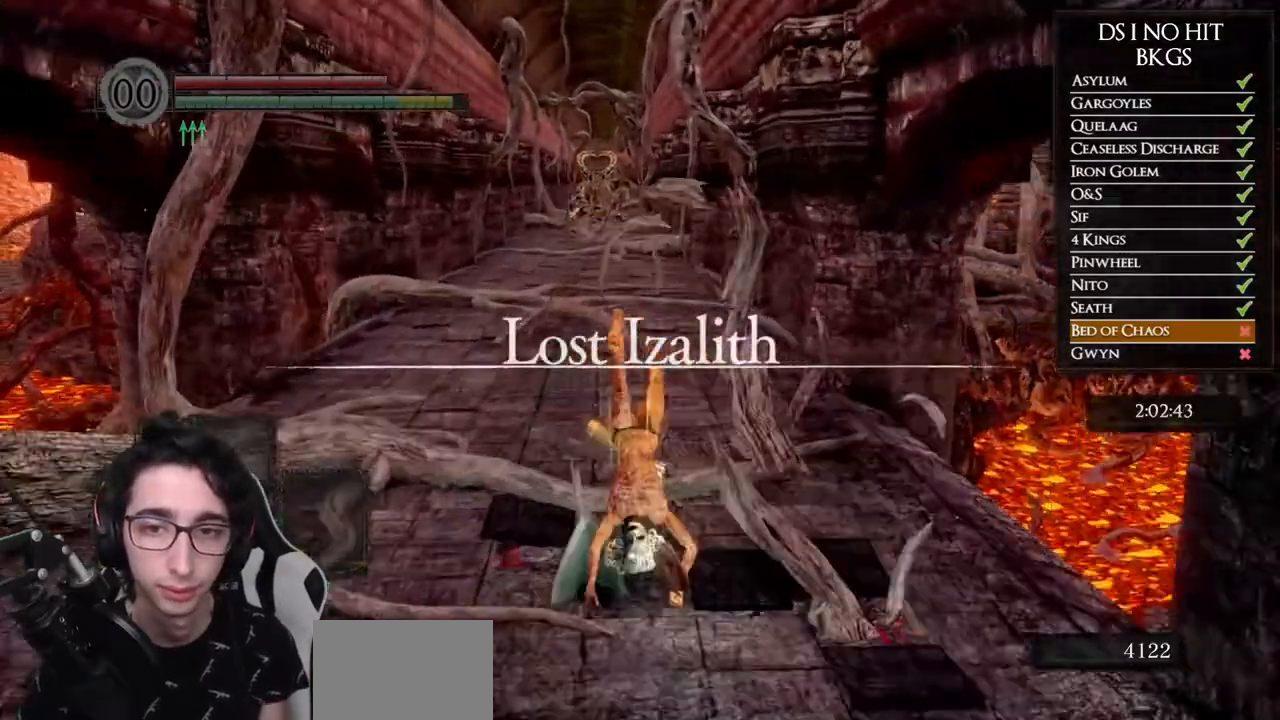
{"buttons": ["B"], "left_stick": "up", "right_stick": "center", "events": [[133, "B", "down"]]}
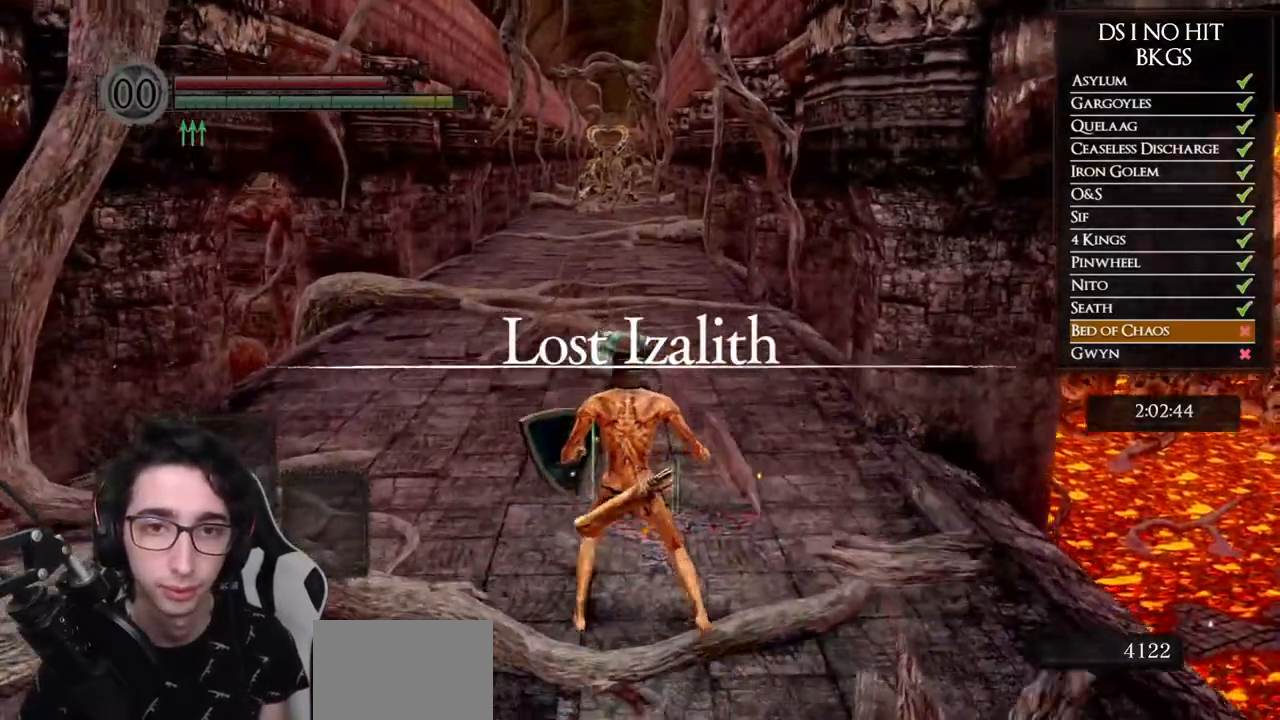
{"buttons": ["B"], "left_stick": "up", "right_stick": "center", "events": []}
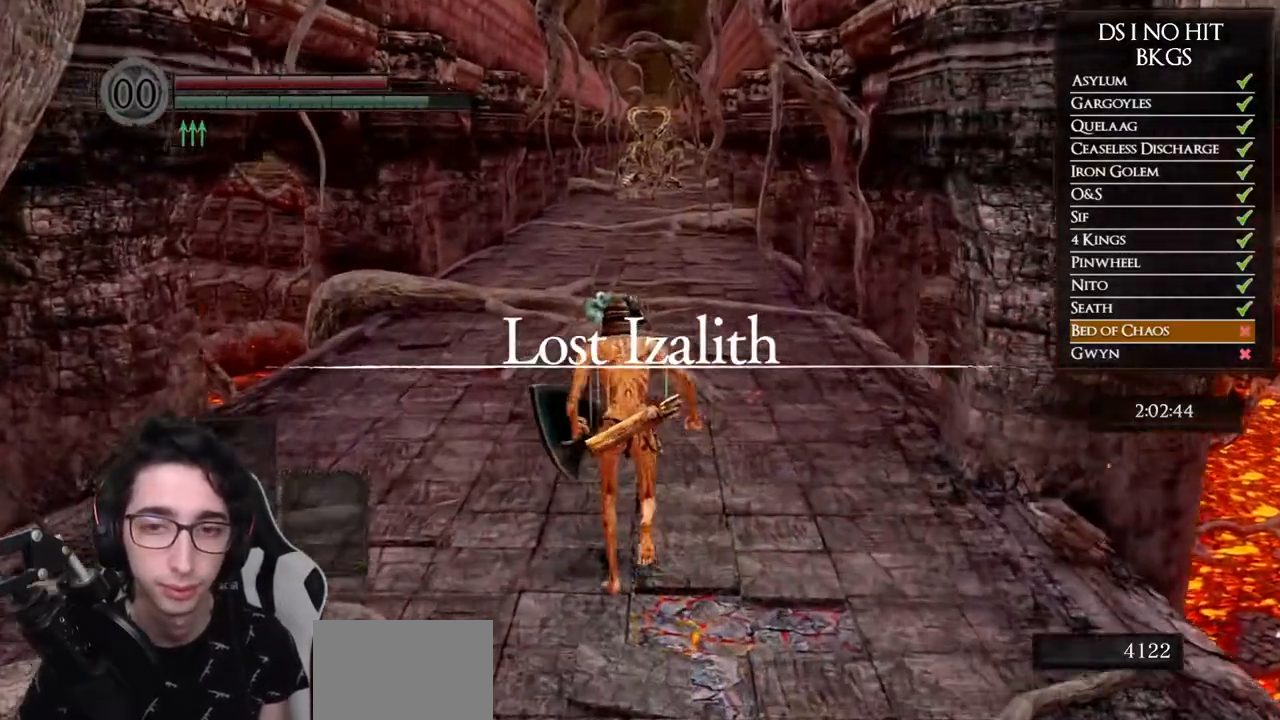
{"buttons": [], "left_stick": "up", "right_stick": "center", "events": [[267, "B", "up"], [350, "B", "down"], [433, "B", "up"]]}
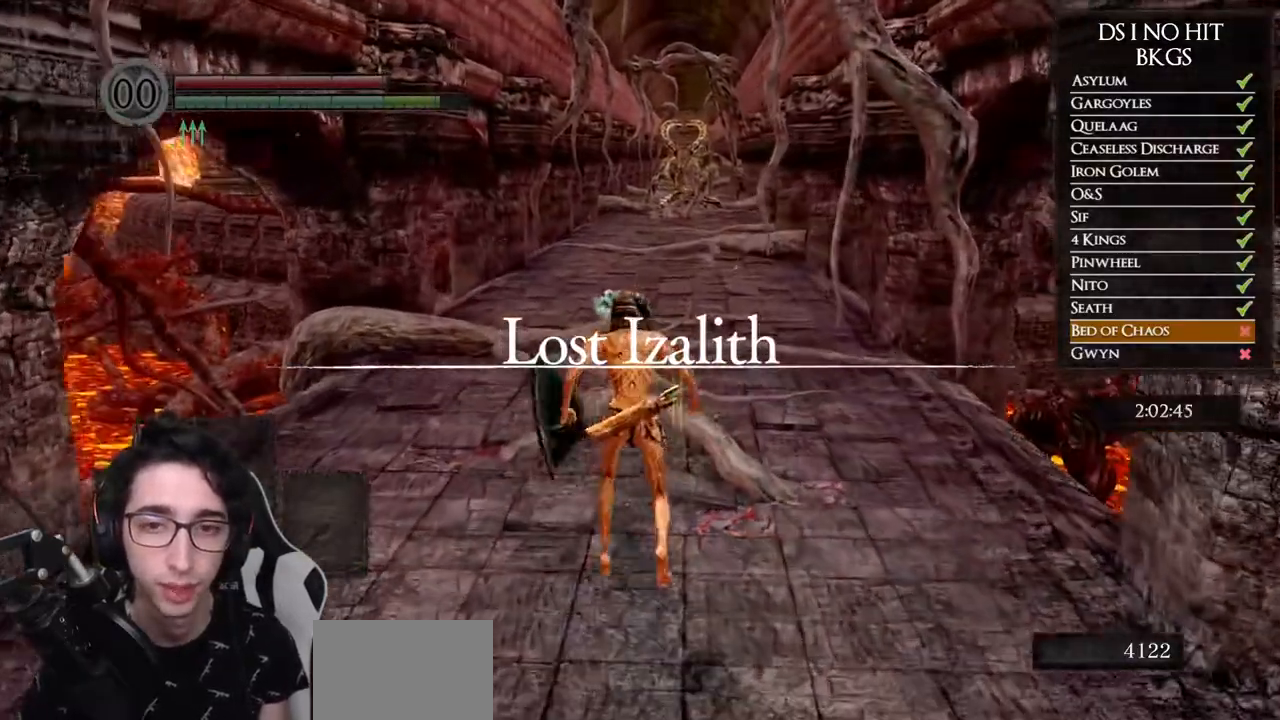
{"buttons": [], "left_stick": "up", "right_stick": "center", "events": [[17, "B", "down"], [83, "B", "up"], [283, "right_stick", "right"], [383, "right_stick", "center"]]}
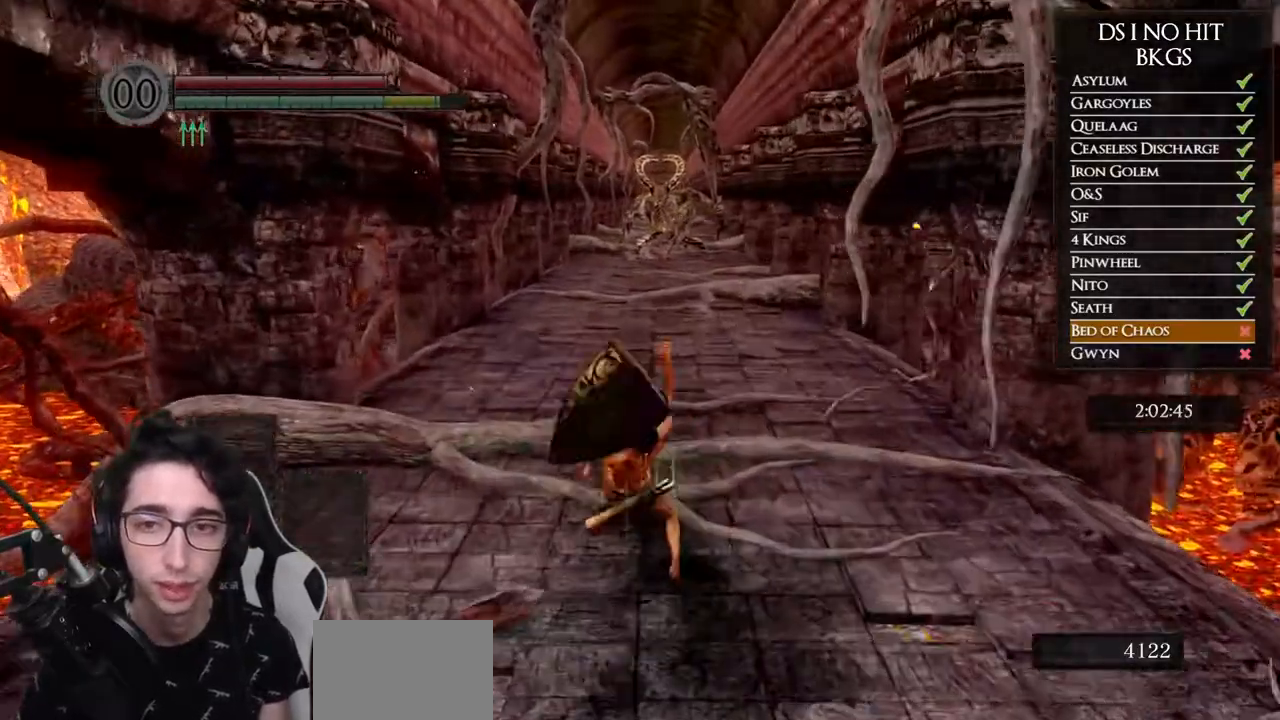
{"buttons": ["B"], "left_stick": "up", "right_stick": "center", "events": [[17, "B", "down"]]}
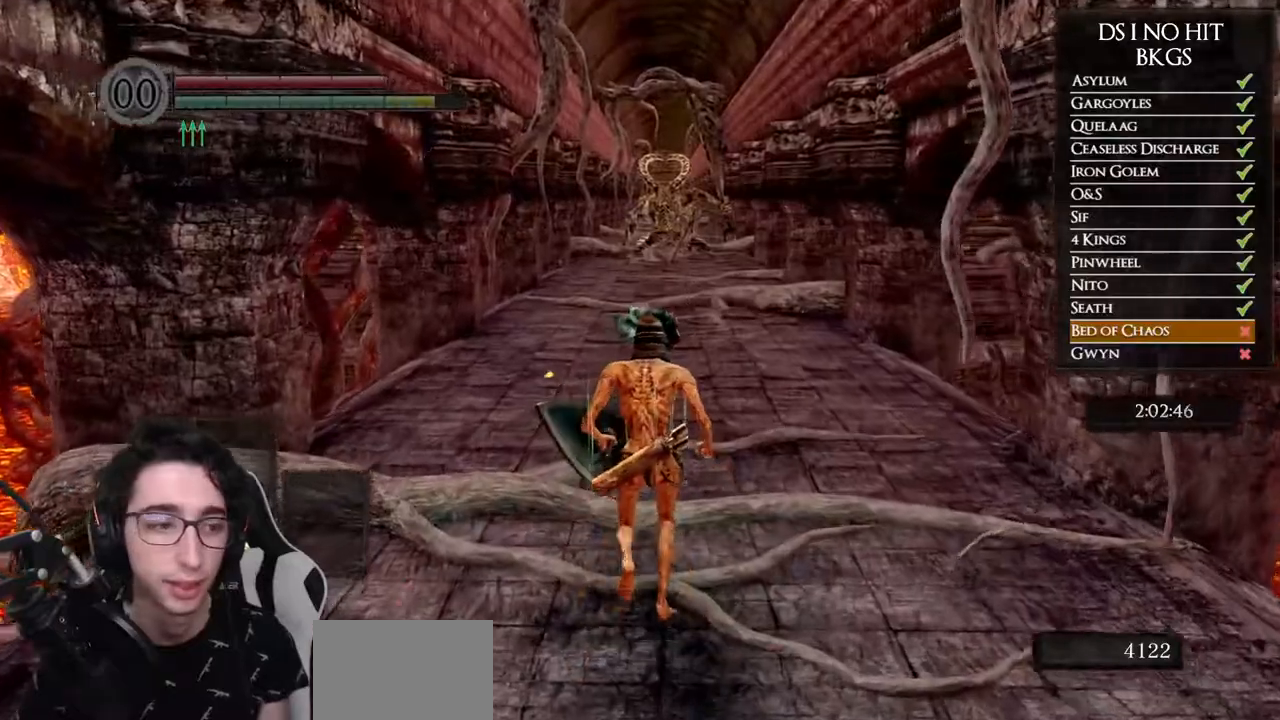
{"buttons": ["B"], "left_stick": "up", "right_stick": "center", "events": []}
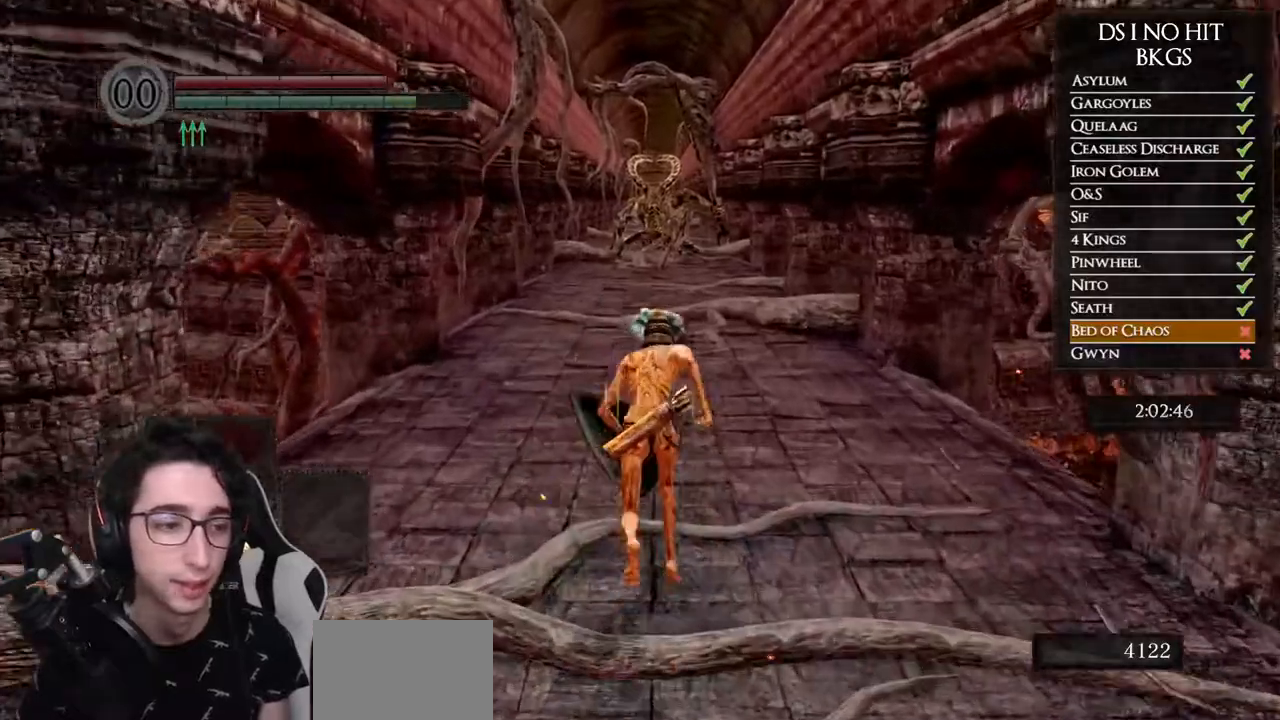
{"buttons": ["B"], "left_stick": "up", "right_stick": "center", "events": []}
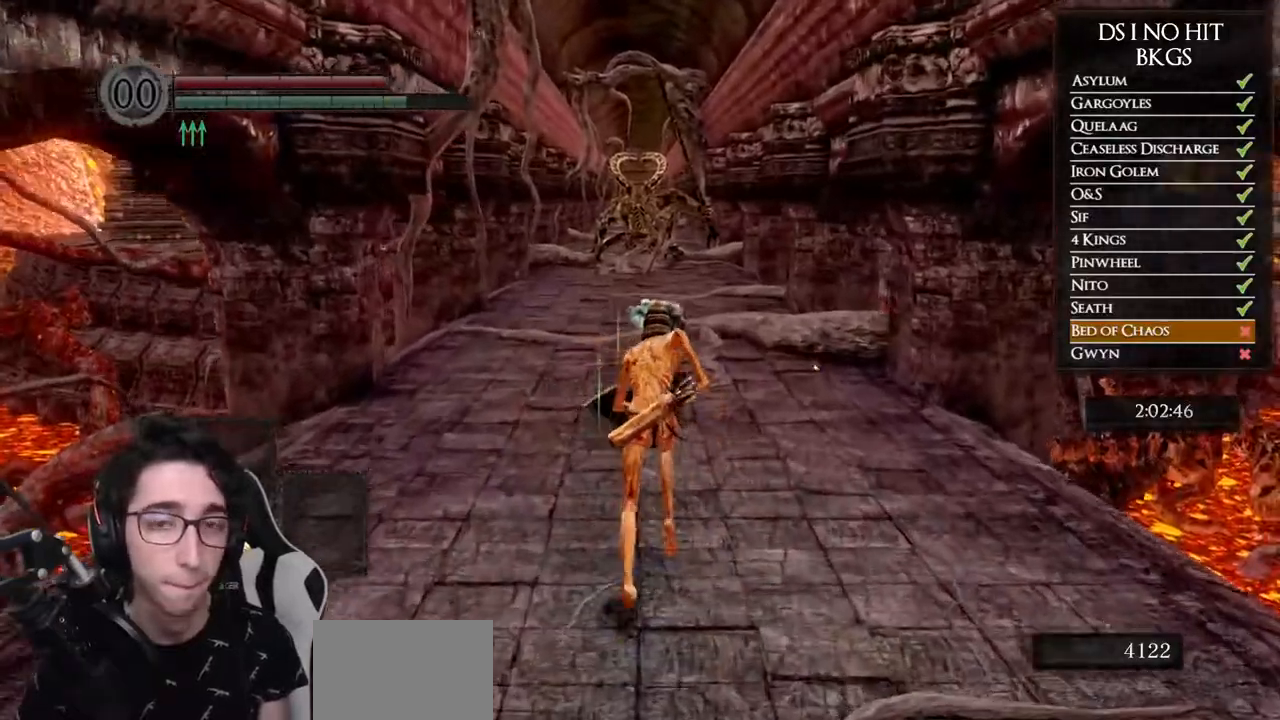
{"buttons": ["B"], "left_stick": "up", "right_stick": "center", "events": []}
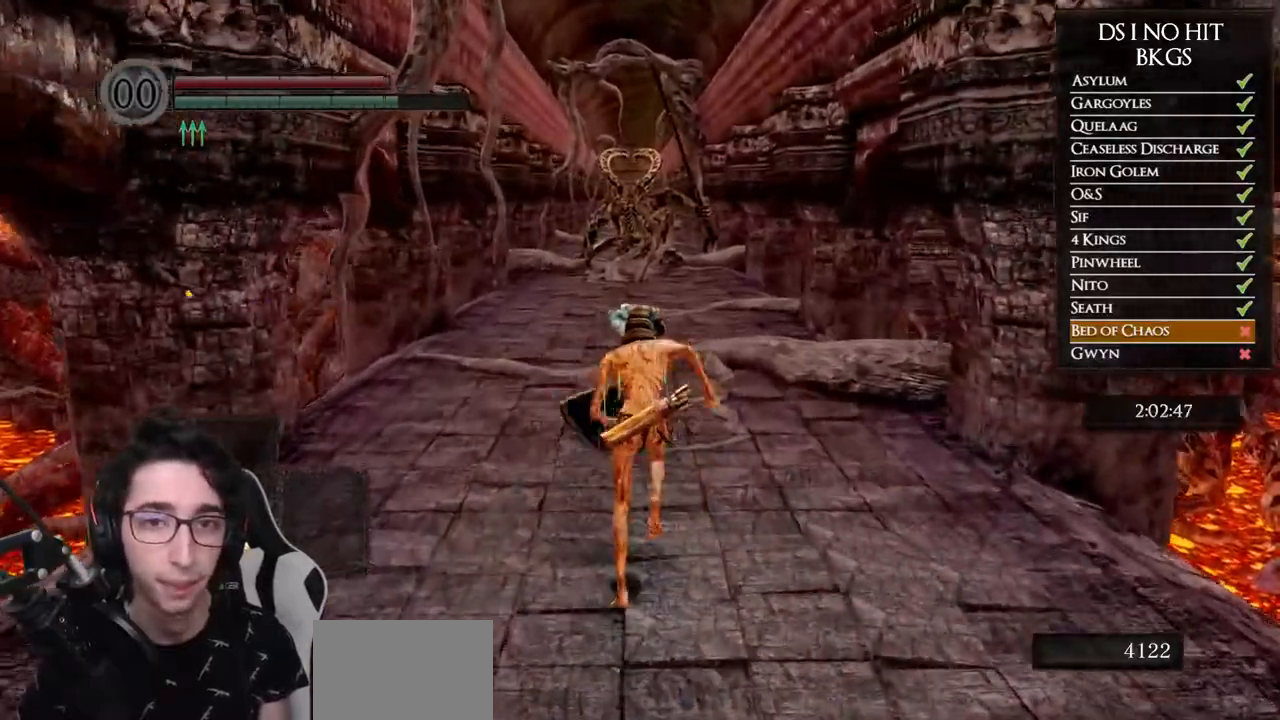
{"buttons": ["B"], "left_stick": "up", "right_stick": "center", "events": []}
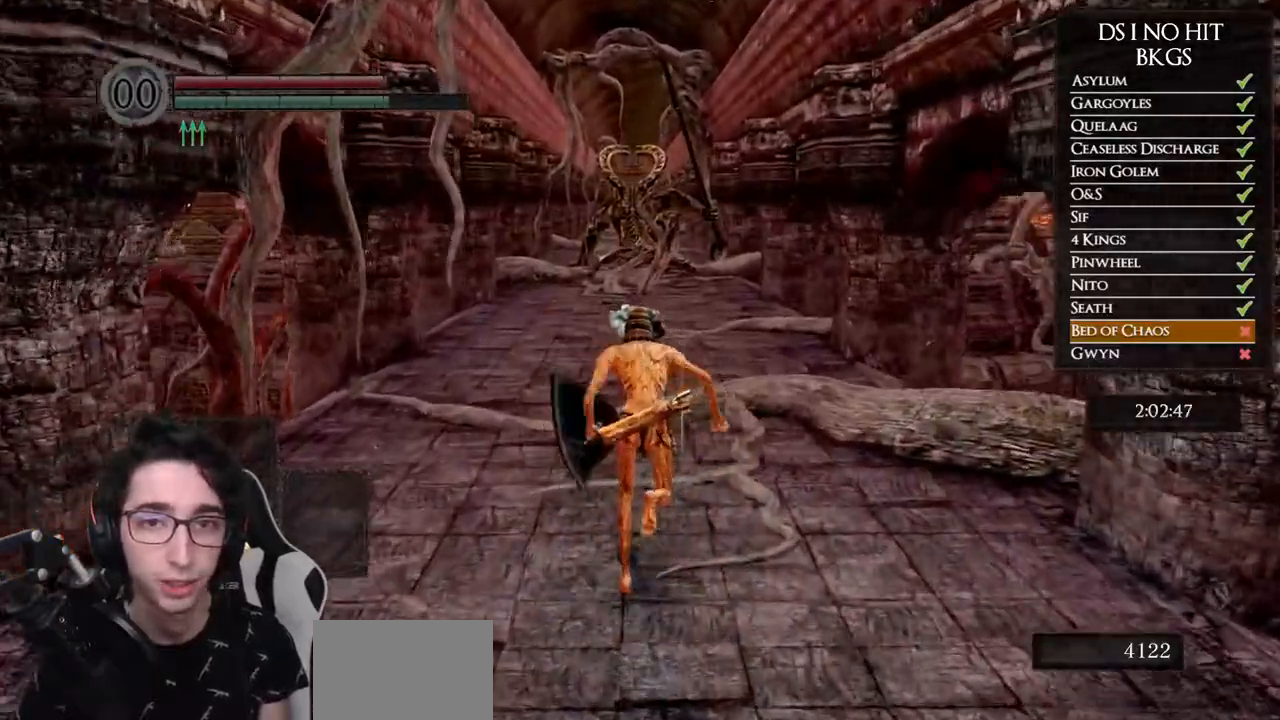
{"buttons": ["B"], "left_stick": "up", "right_stick": "center", "events": []}
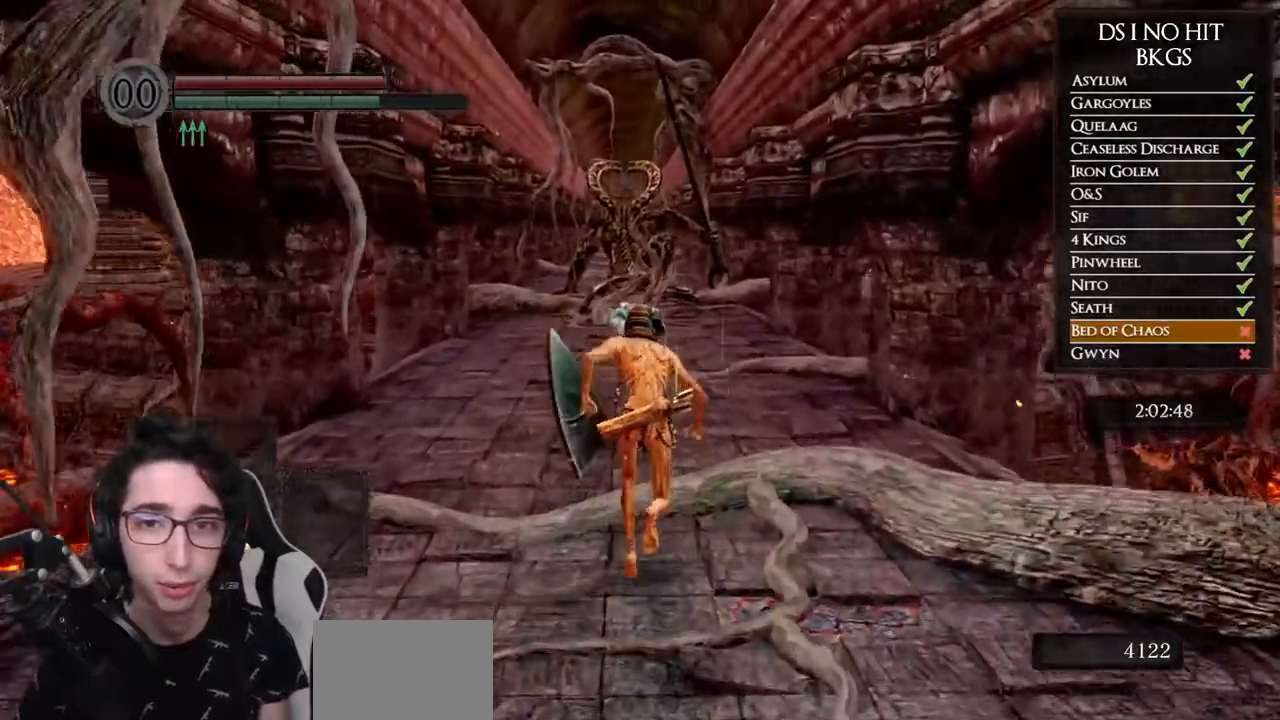
{"buttons": ["B"], "left_stick": "up", "right_stick": "center", "events": []}
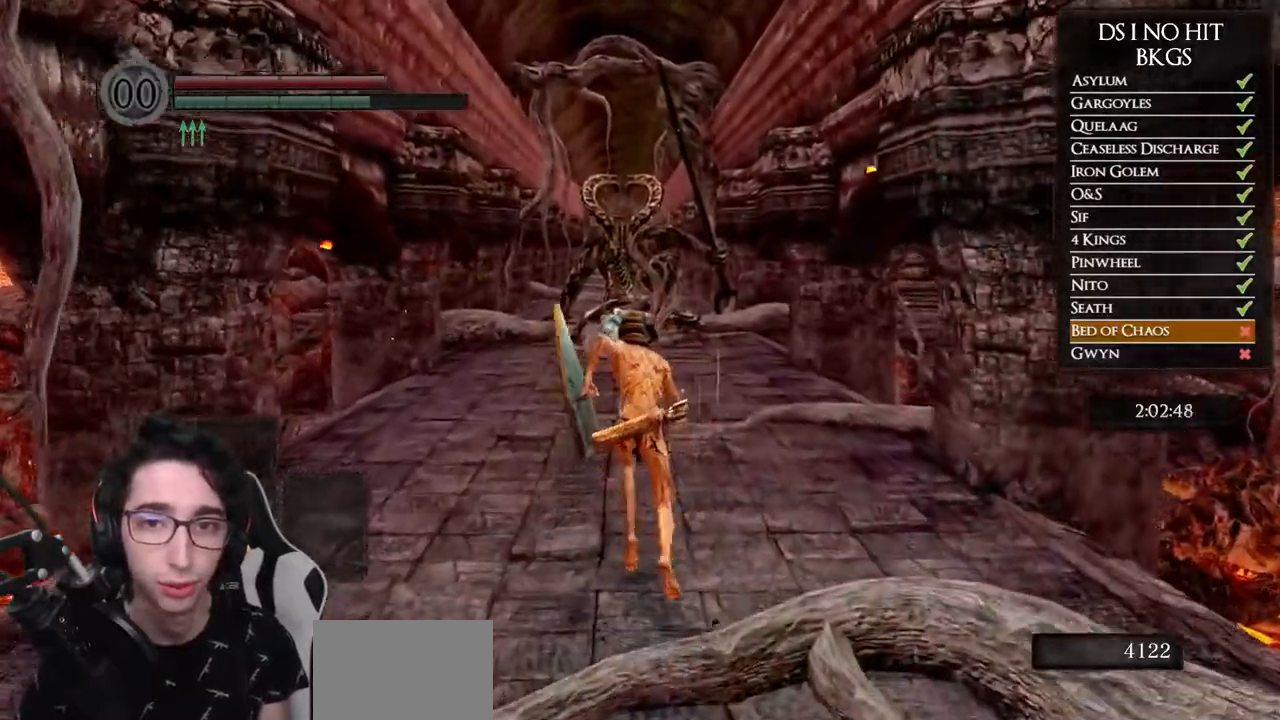
{"buttons": ["B"], "left_stick": "up", "right_stick": "center", "events": []}
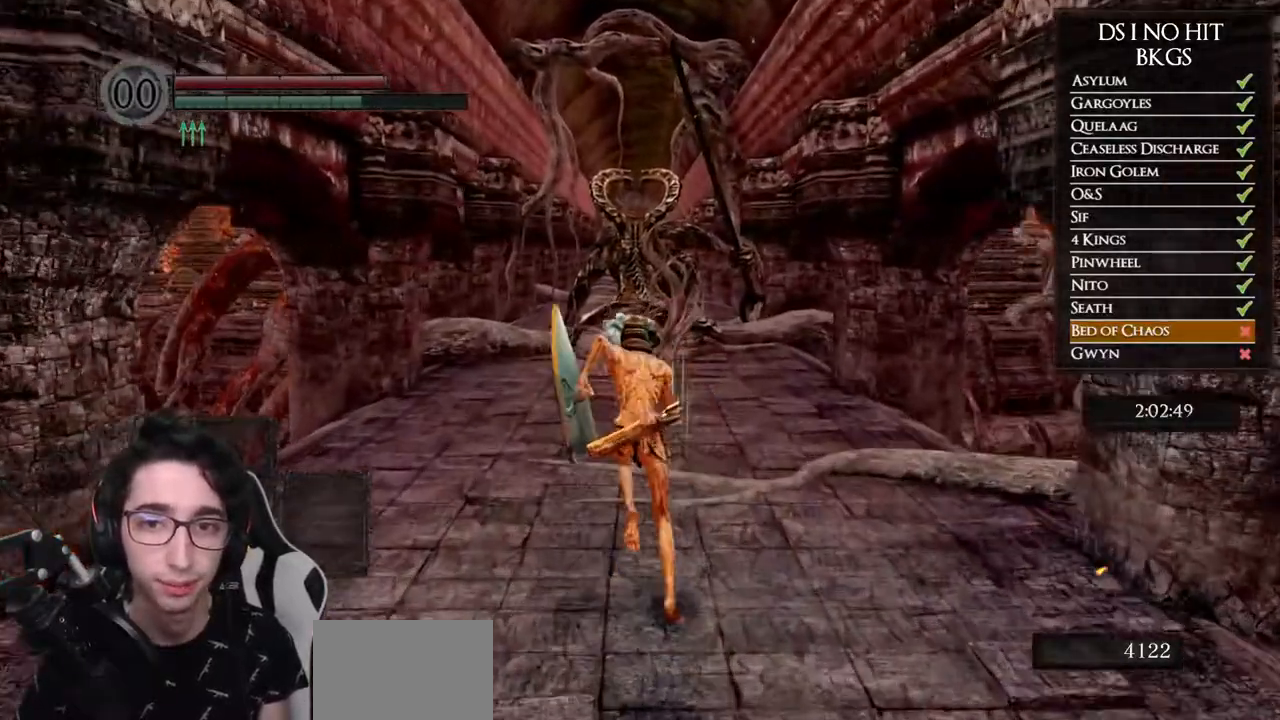
{"buttons": ["B"], "left_stick": "up", "right_stick": "center", "events": [[67, "B", "up"], [200, "right_stick", "down"], [300, "right_stick", "center"], [417, "B", "down"]]}
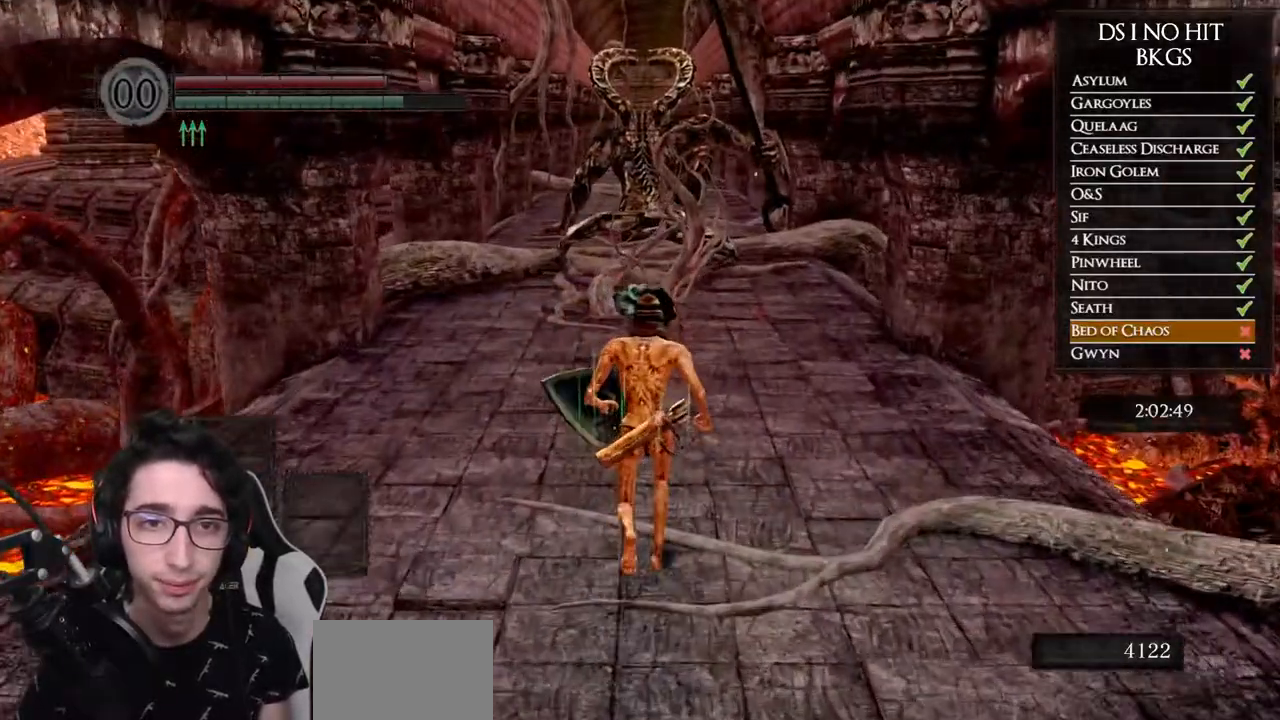
{"buttons": ["B"], "left_stick": "up", "right_stick": "center", "events": []}
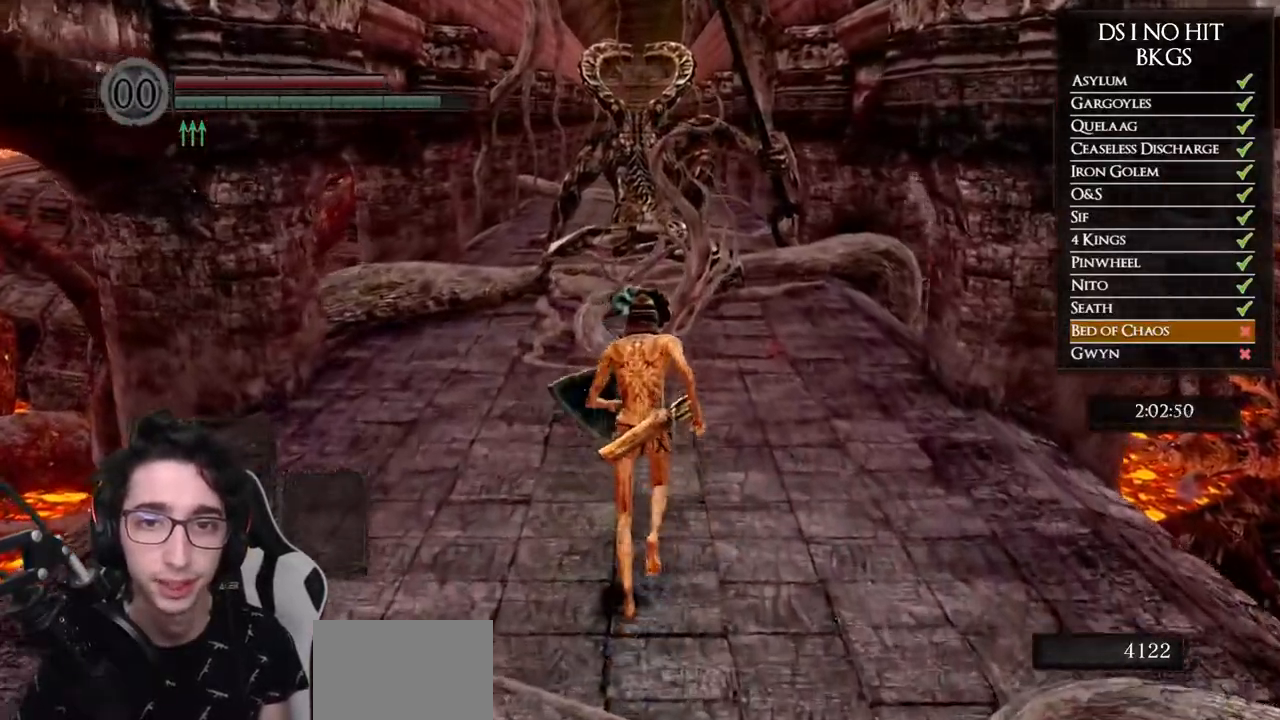
{"buttons": [], "left_stick": "up", "right_stick": "center", "events": [[417, "B", "up"]]}
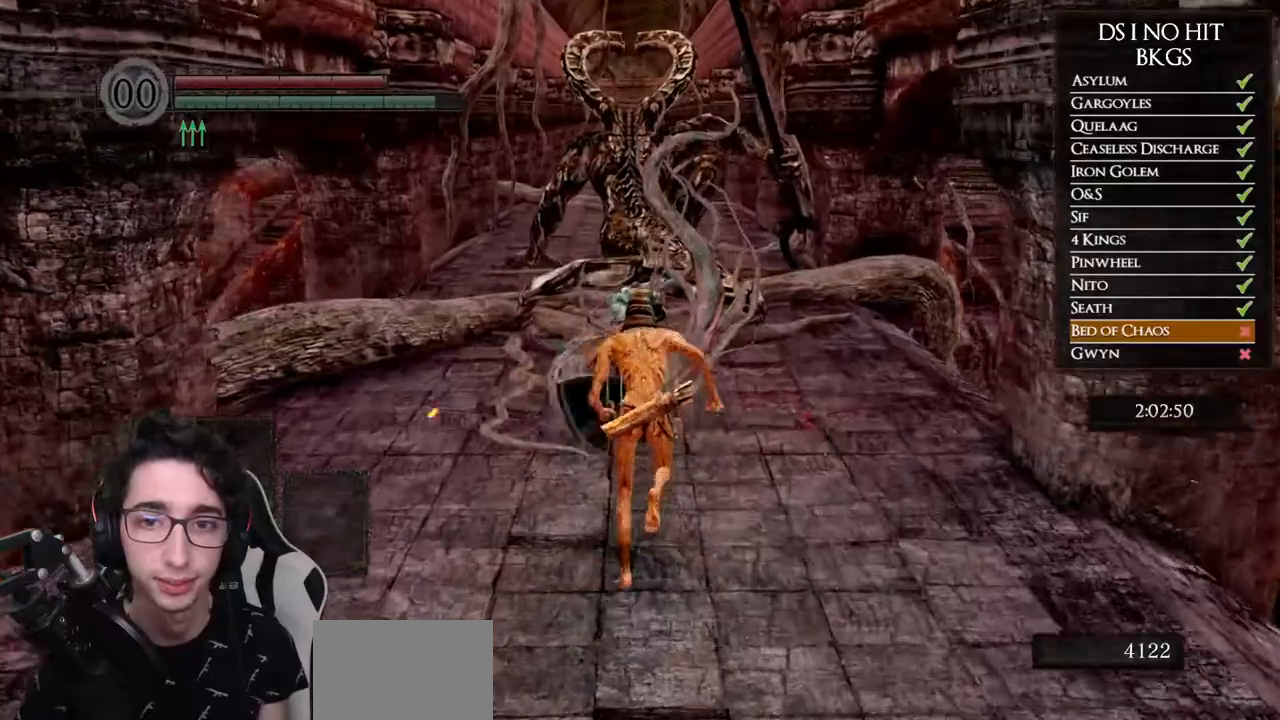
{"buttons": [], "left_stick": "up", "right_stick": "center", "events": [[17, "B", "down"], [117, "B", "up"]]}